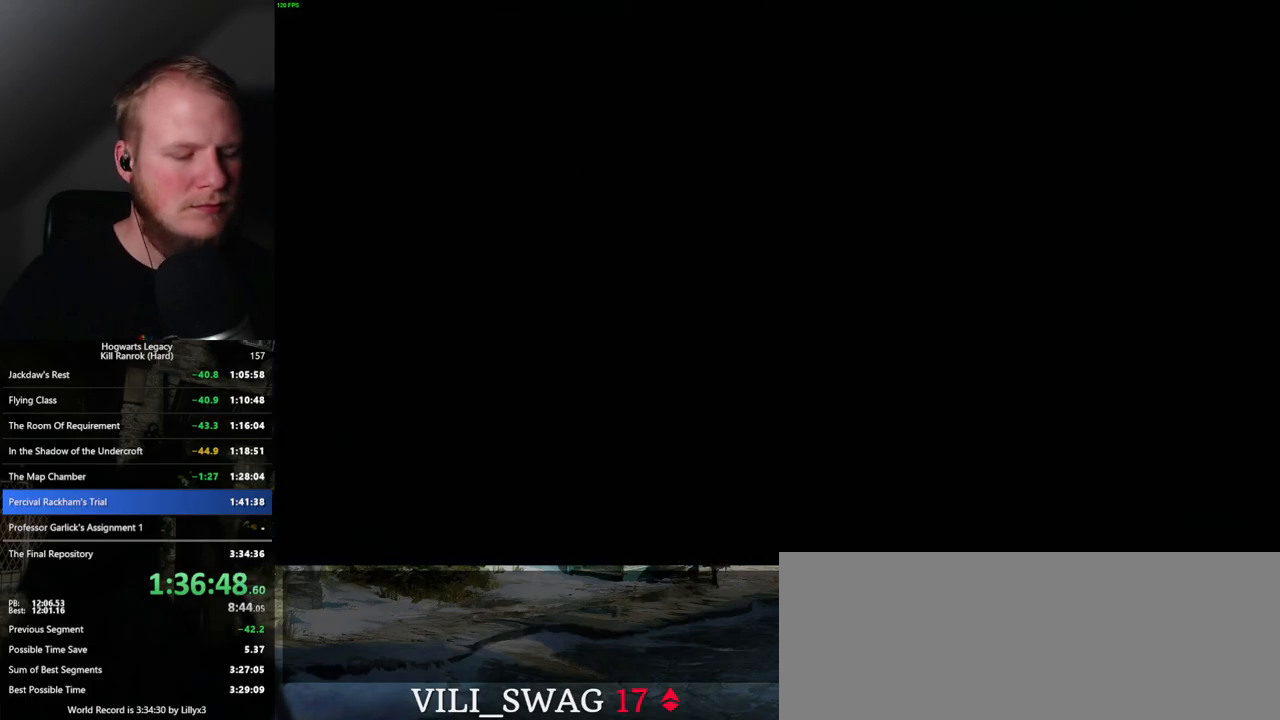
Gameplay with keyboard and mouse; each line is a JSON object with the keys and mouse buttons held at the frame after it. "events" lists presses ("down") and releases ("up") of ".", "/", "0", "1", "2", "3", "4", "5", "6", "7", "8", "9", "a", "alt_l", "alt_r", "b", "backslash", "backspace", "c", "caps_lock", "comma", "ctrl_l", "ctrl_r", "d", "e", "equals", "escape", "f", "f1", "f10", "f11", "f12", "f2", "f3", "f4", "f5", "f6", "f7", "f8", "f9", "g", "h", "i", "j", "k", "l", "lbracket", "m", "minus", "n", "o", "p", "q", "quote", "r", "rbracket", "return", "s", "semicolon", "shift_l", "shift_r", "space", "super_l", "super_r", "t", "tab", "tilde", "u", "v", "w", "x", "y", "z", "mouse_left", "mouse_wheel", "mouse_right", "mouse_mb4" and "mouse_mb5" between this image and that frame as [ms after this image, input, new state], when the widget could be followed in between. "mouse_left", "mouse_wheel", "mouse_right", "mouse_mb4", "mouse_mb5" = the "left", "wheel", "right", "mb4", "mb5" buttons of the "mouse" list. No other keys are recorded. "wheel" means that the mouse wheel is clicked or scrolled. Mouse movement is not recorded.
{"keys": [], "mouse": [], "events": []}
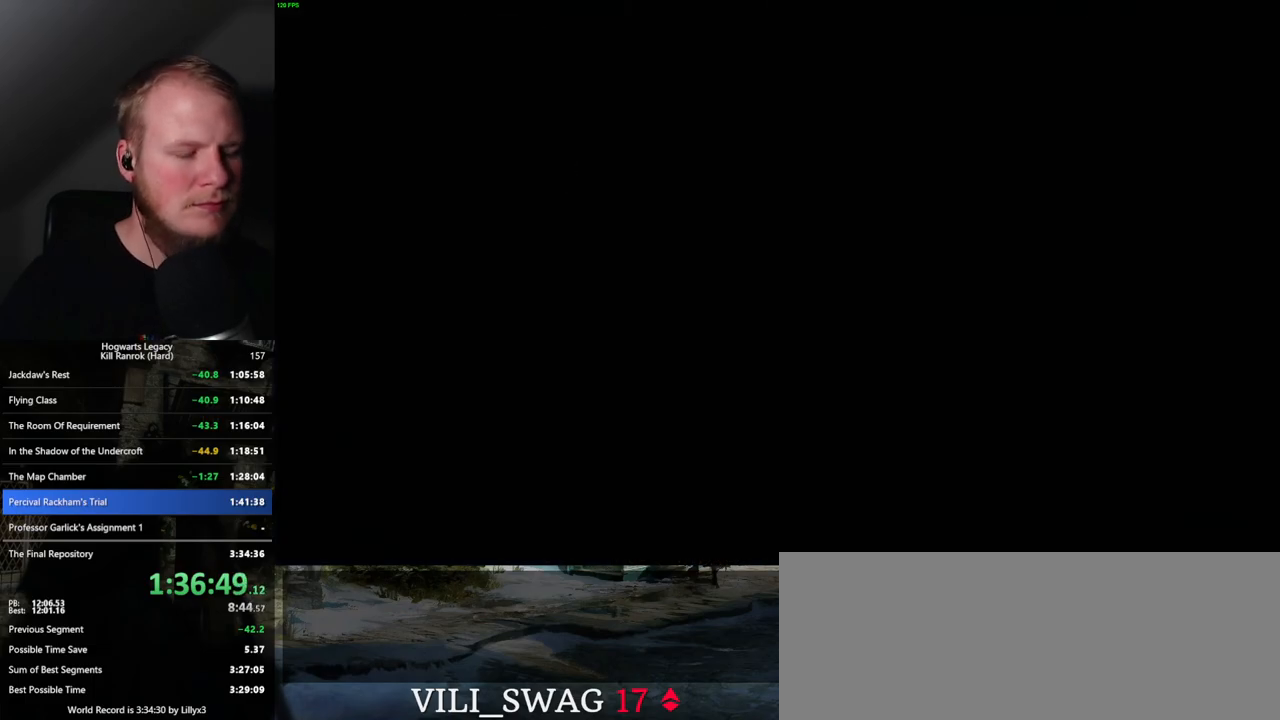
{"keys": [], "mouse": [], "events": []}
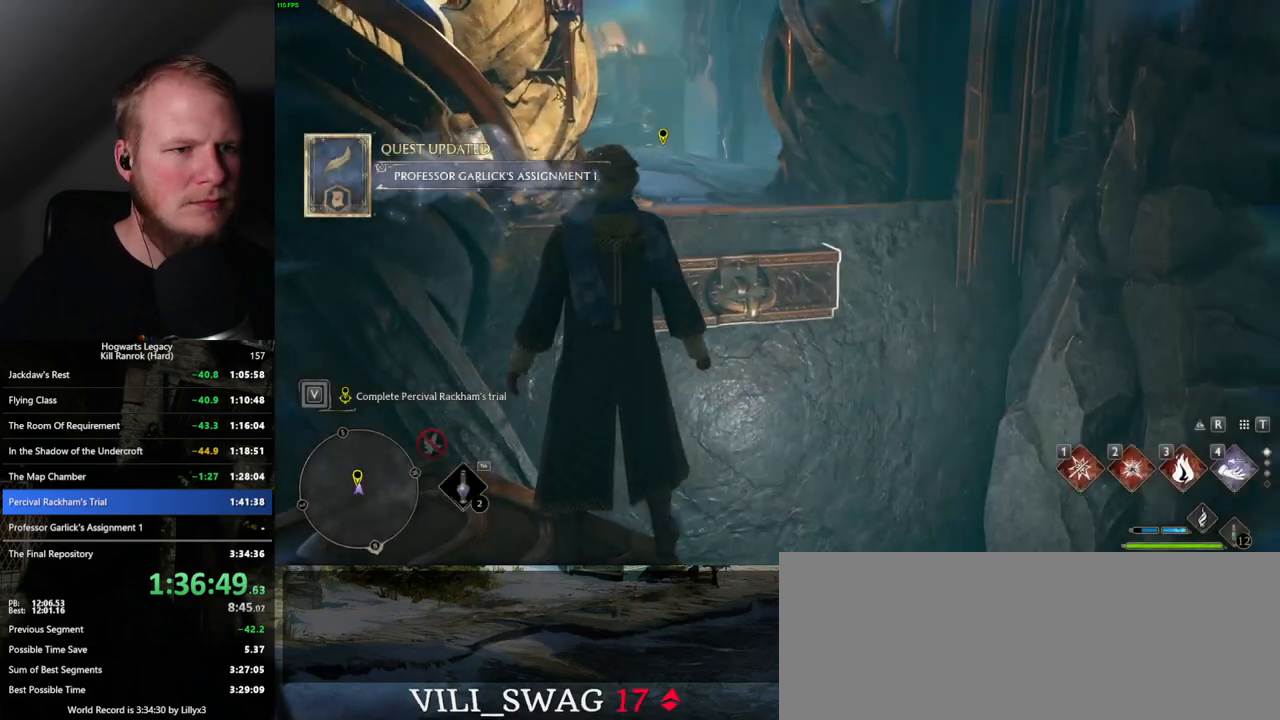
{"keys": ["a"], "mouse": [], "events": [[17, "s", "down"], [84, "a", "down"], [284, "s", "up"]]}
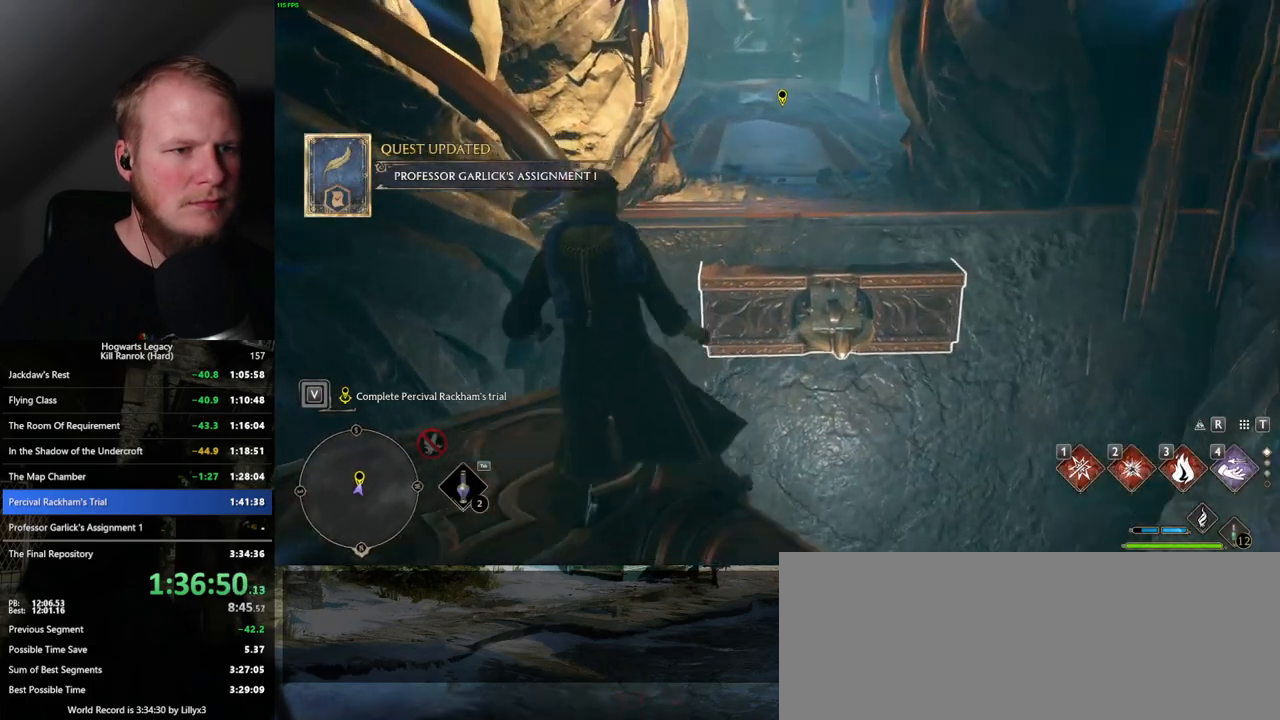
{"keys": ["w"], "mouse": ["mb5"], "events": [[34, "4", "down"], [34, "a", "up"], [84, "w", "down"], [117, "4", "up"], [217, "shift_l", "down"], [350, "shift_l", "up"], [400, "mouse_mb5", "down"]]}
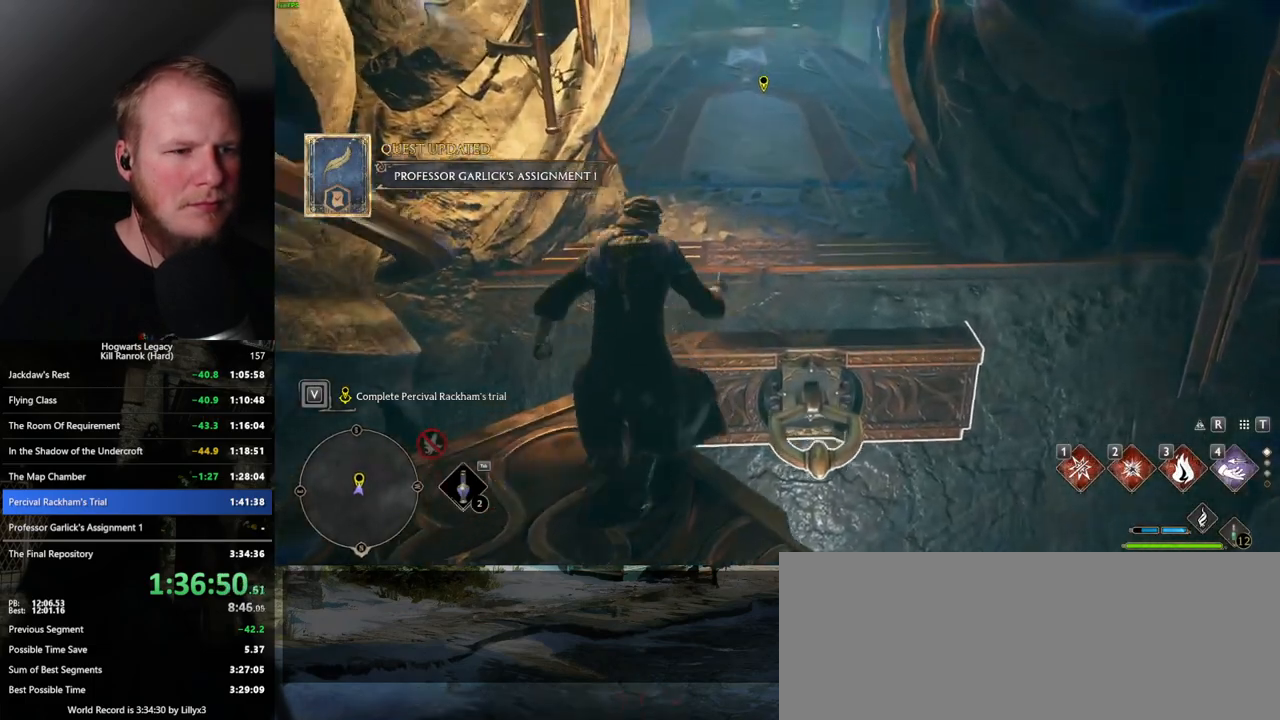
{"keys": ["w"], "mouse": [], "events": [[84, "mouse_mb5", "up"]]}
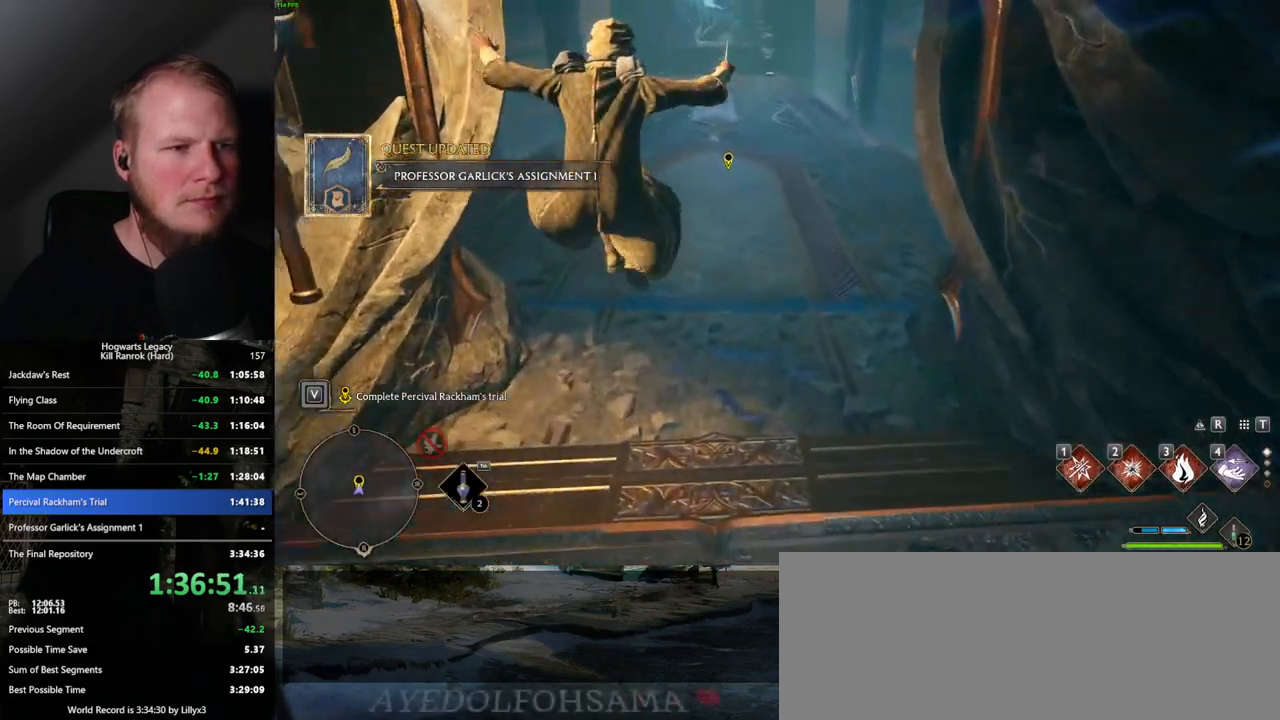
{"keys": ["space", "w"], "mouse": [], "events": [[400, "space", "down"]]}
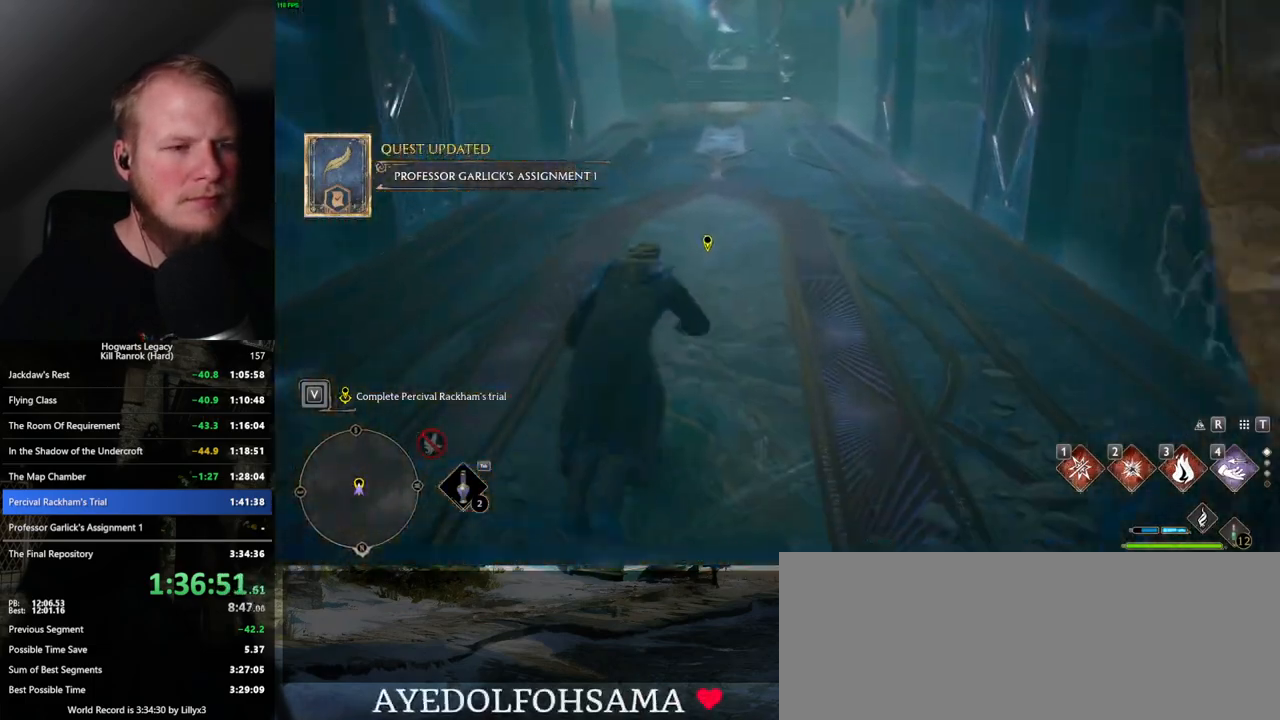
{"keys": ["w"], "mouse": [], "events": [[384, "space", "up"]]}
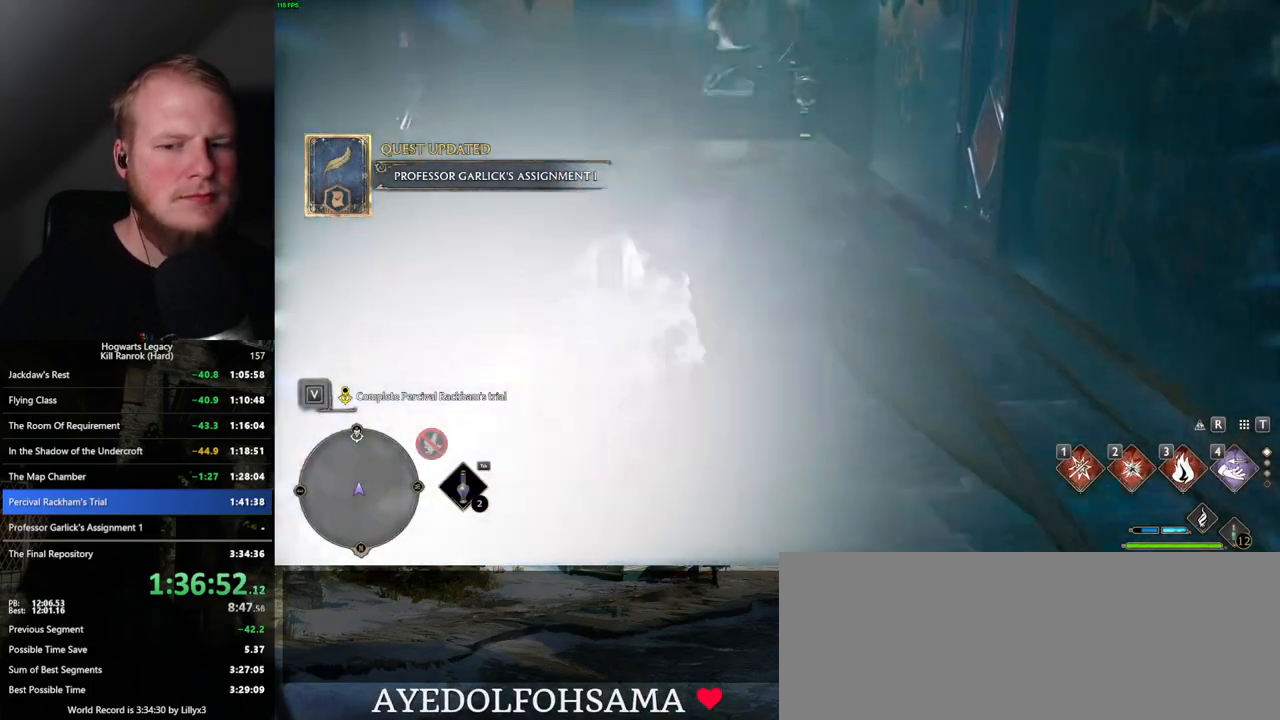
{"keys": ["space", "w"], "mouse": [], "events": [[367, "space", "down"]]}
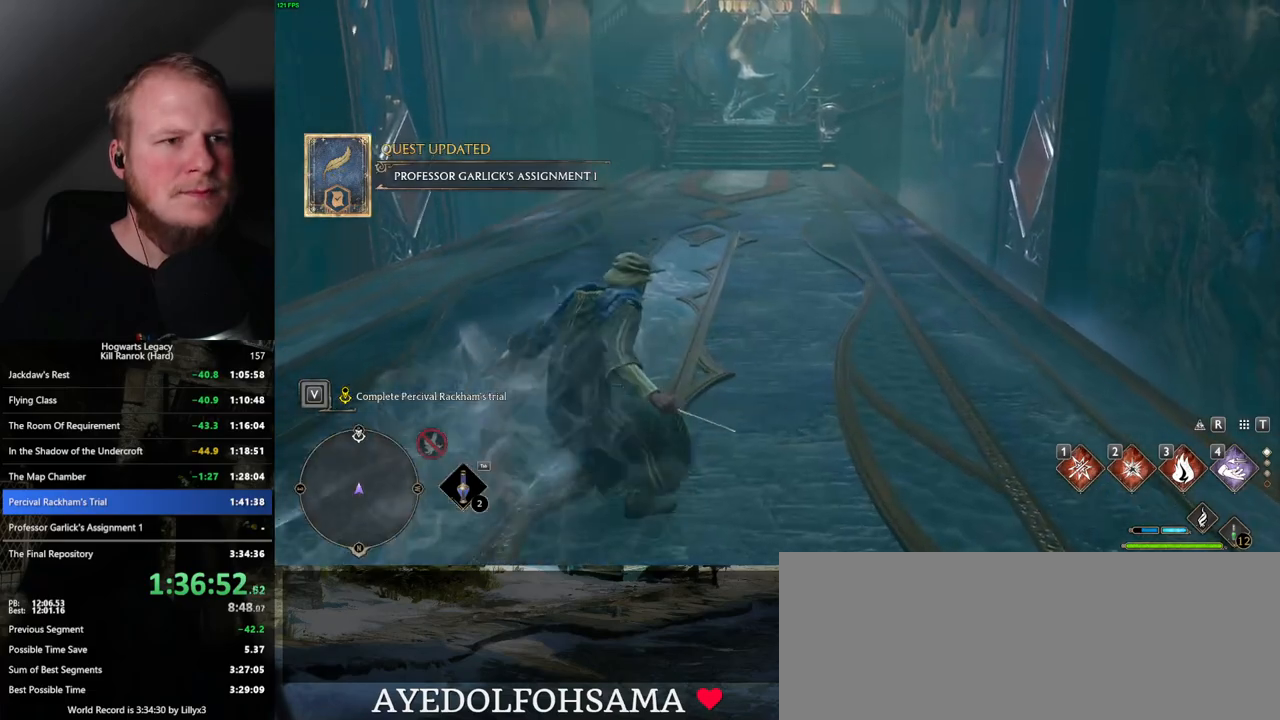
{"keys": ["space", "w"], "mouse": [], "events": []}
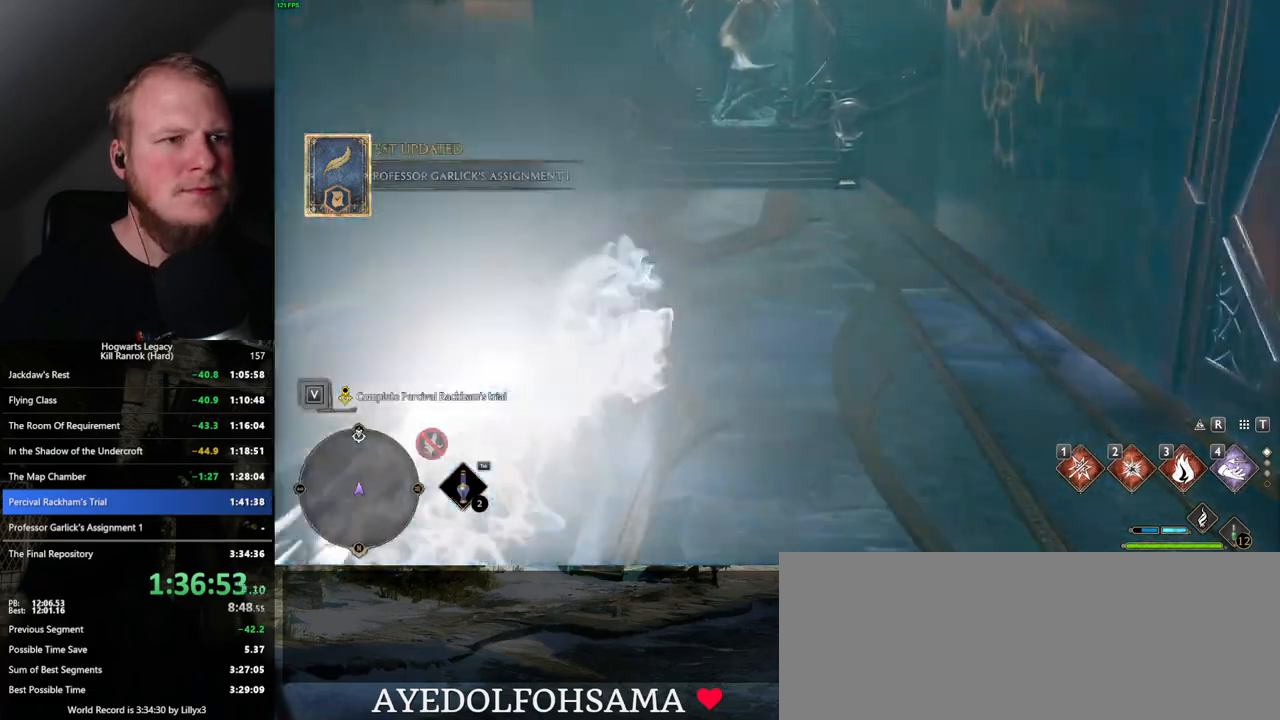
{"keys": ["space", "w"], "mouse": [], "events": [[184, "space", "up"], [467, "space", "down"]]}
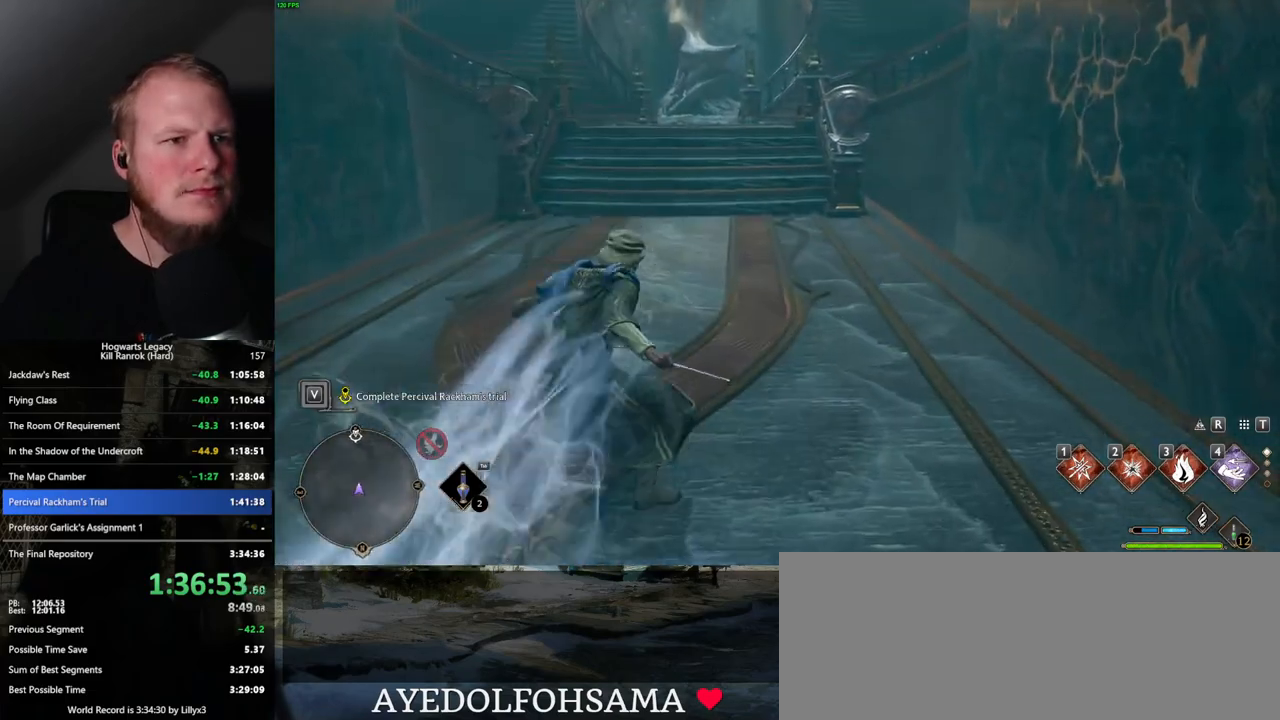
{"keys": ["space", "w"], "mouse": [], "events": []}
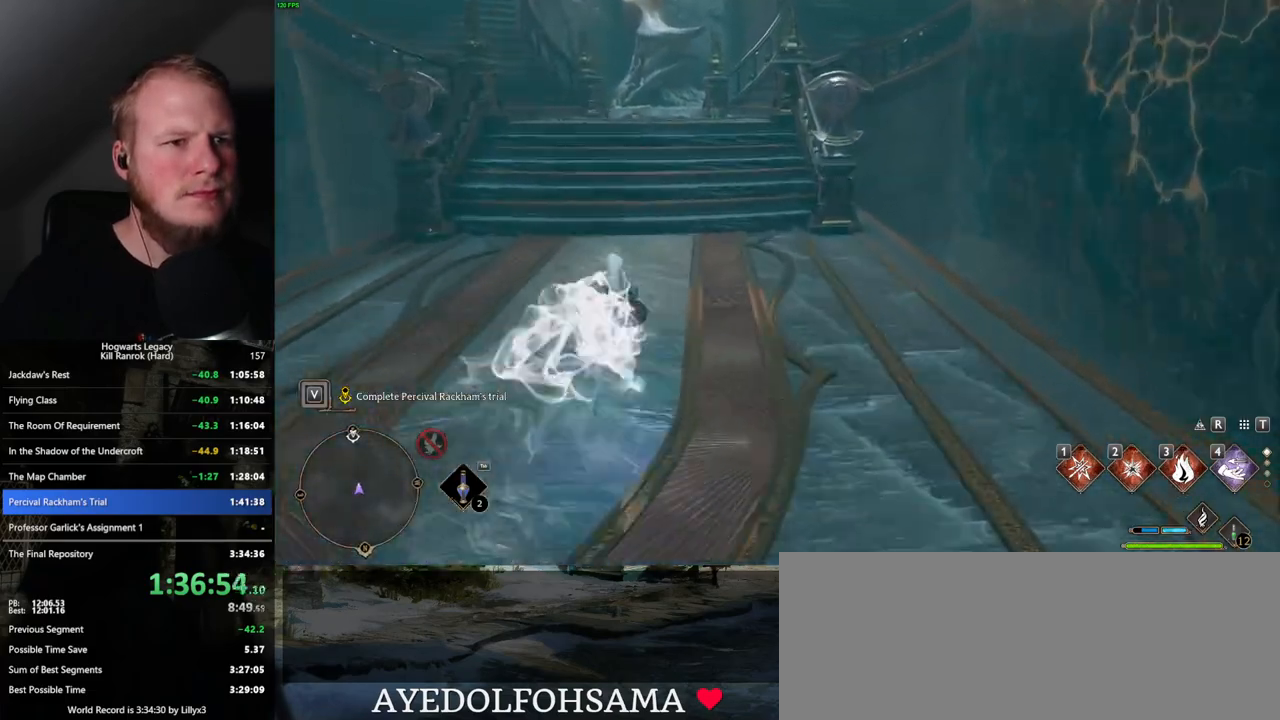
{"keys": ["f", "w"], "mouse": [], "events": [[317, "space", "up"], [484, "f", "down"]]}
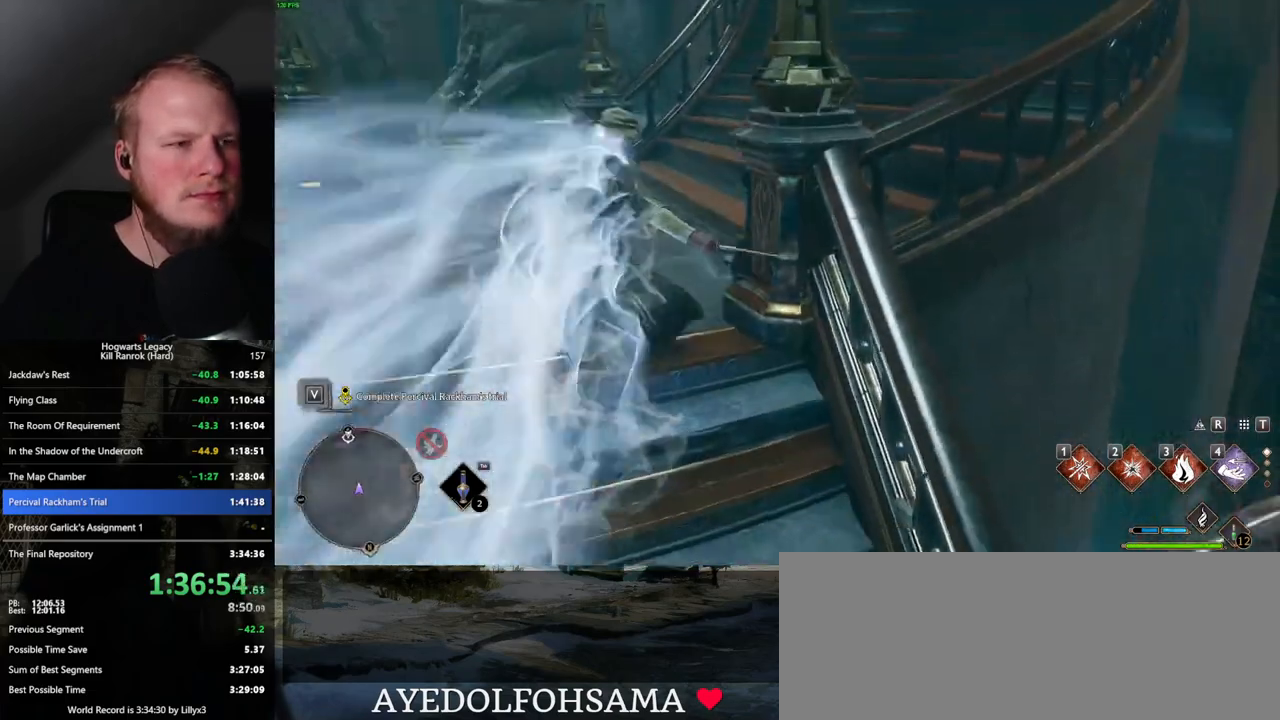
{"keys": ["space", "w"], "mouse": [], "events": [[34, "f", "up"], [134, "f", "down"], [200, "f", "up"], [284, "f", "down"], [317, "f", "up"], [417, "f", "down"], [450, "f", "up"], [467, "space", "down"]]}
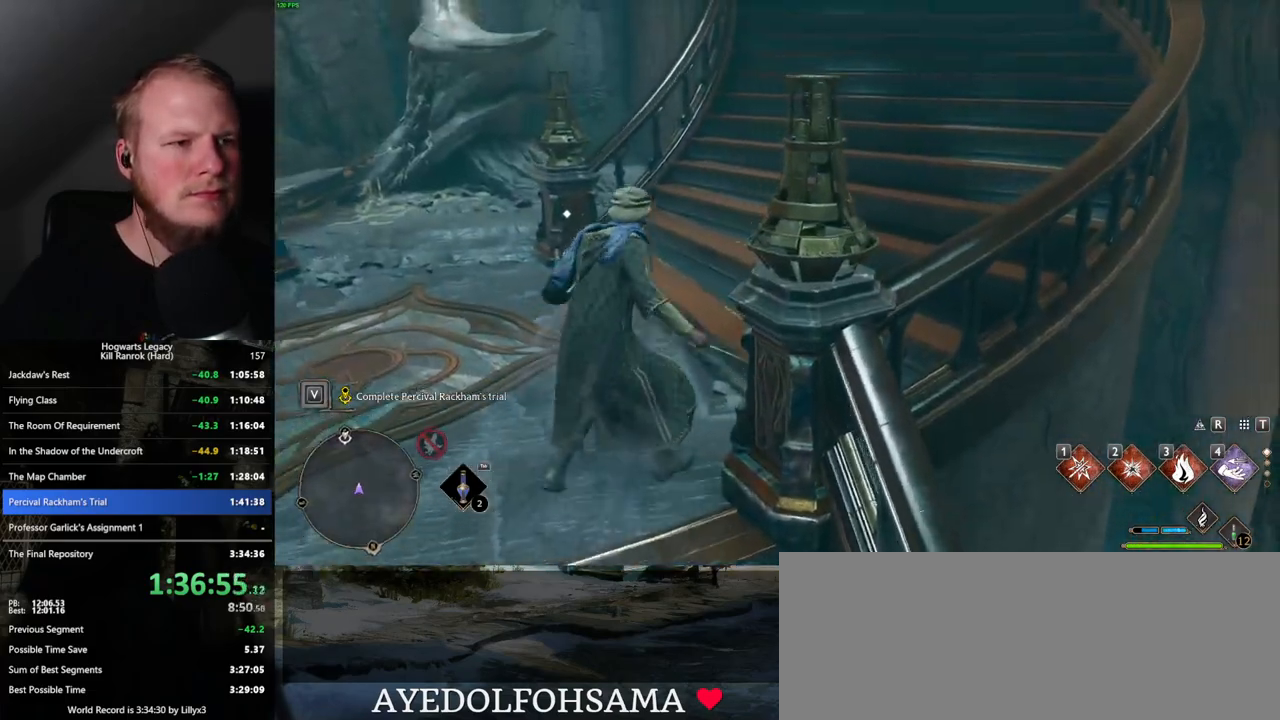
{"keys": ["f", "space", "w"], "mouse": [], "events": [[150, "f", "down"], [450, "f", "up"], [500, "f", "down"]]}
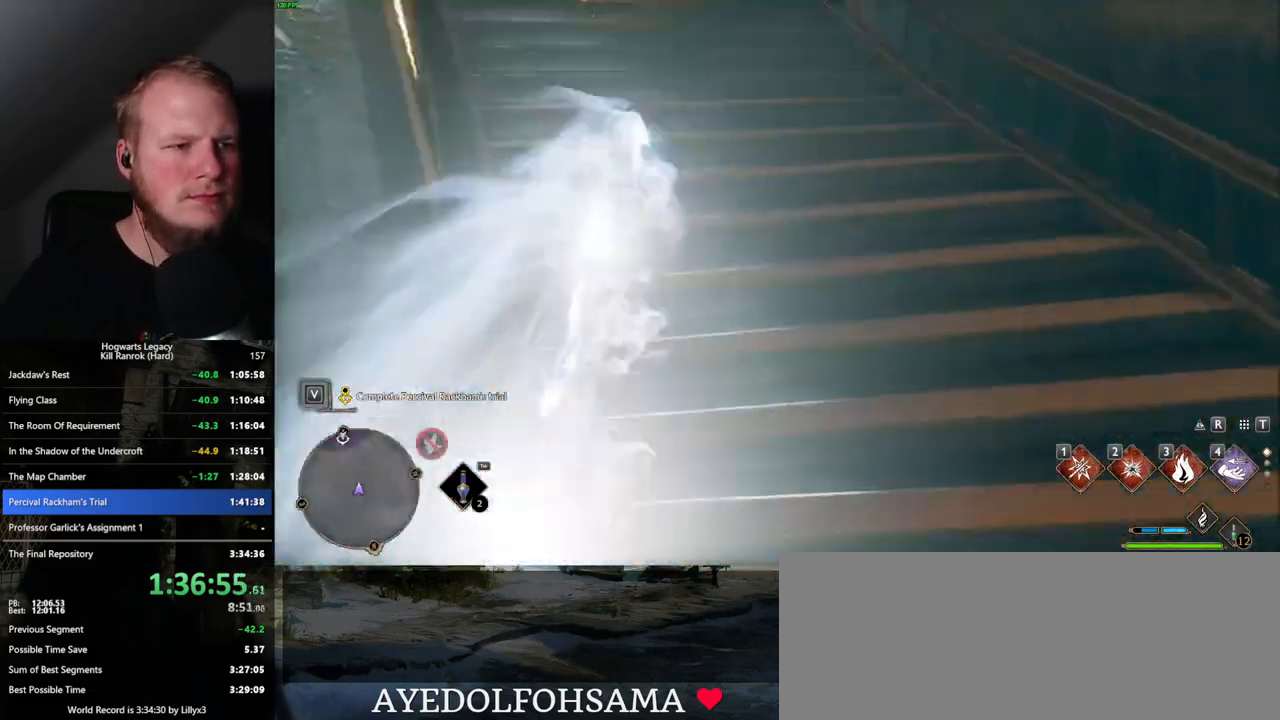
{"keys": ["space", "w"], "mouse": [], "events": [[67, "f", "up"], [250, "space", "up"], [484, "space", "down"]]}
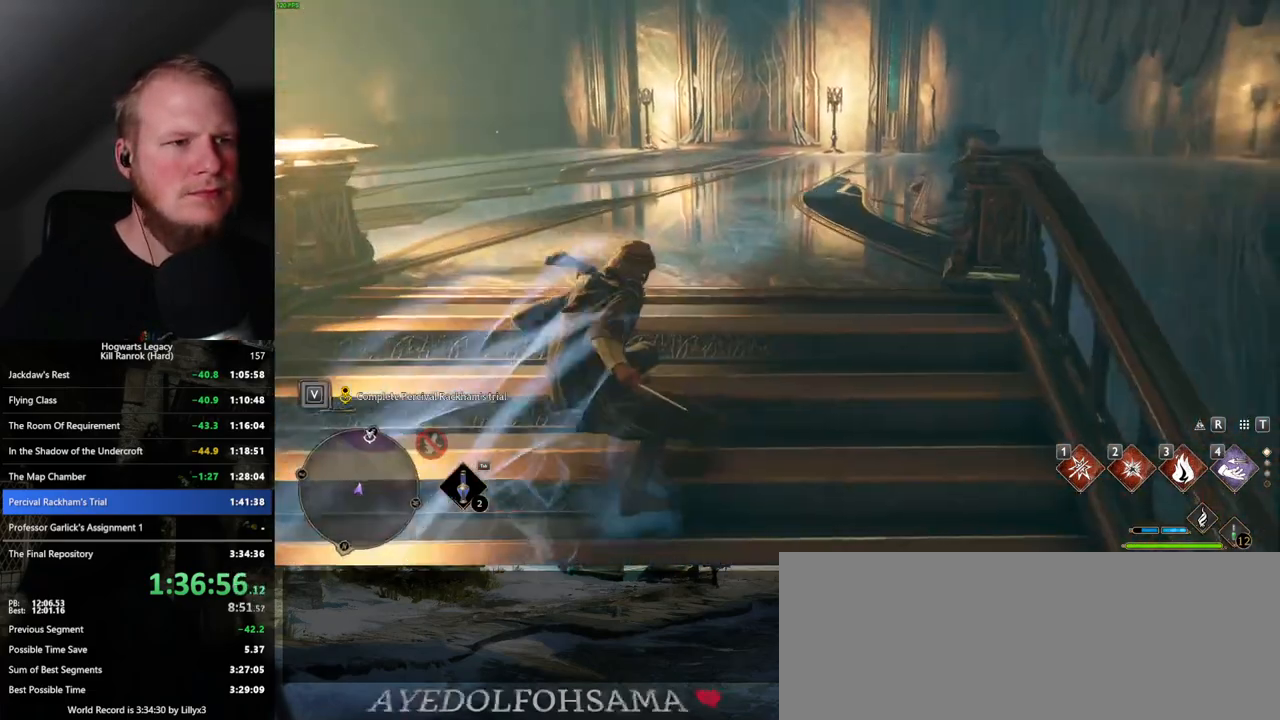
{"keys": ["space", "w"], "mouse": [], "events": []}
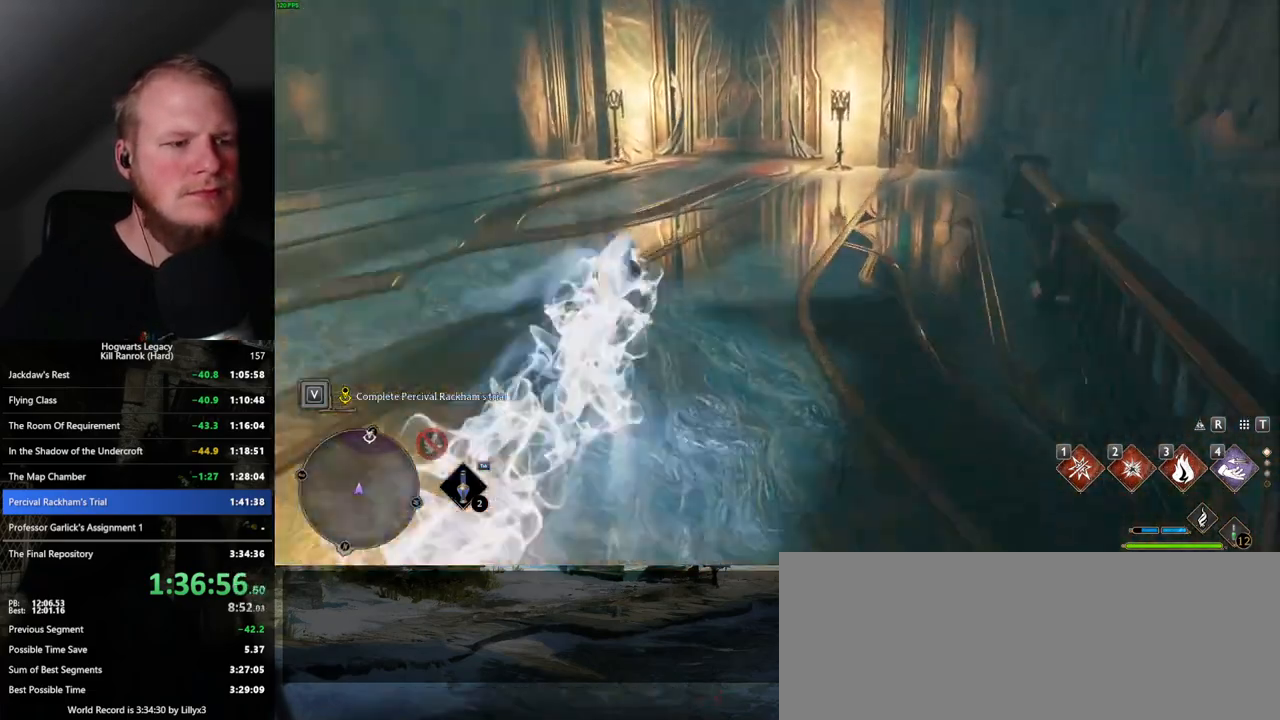
{"keys": ["w"], "mouse": [], "events": [[217, "space", "up"]]}
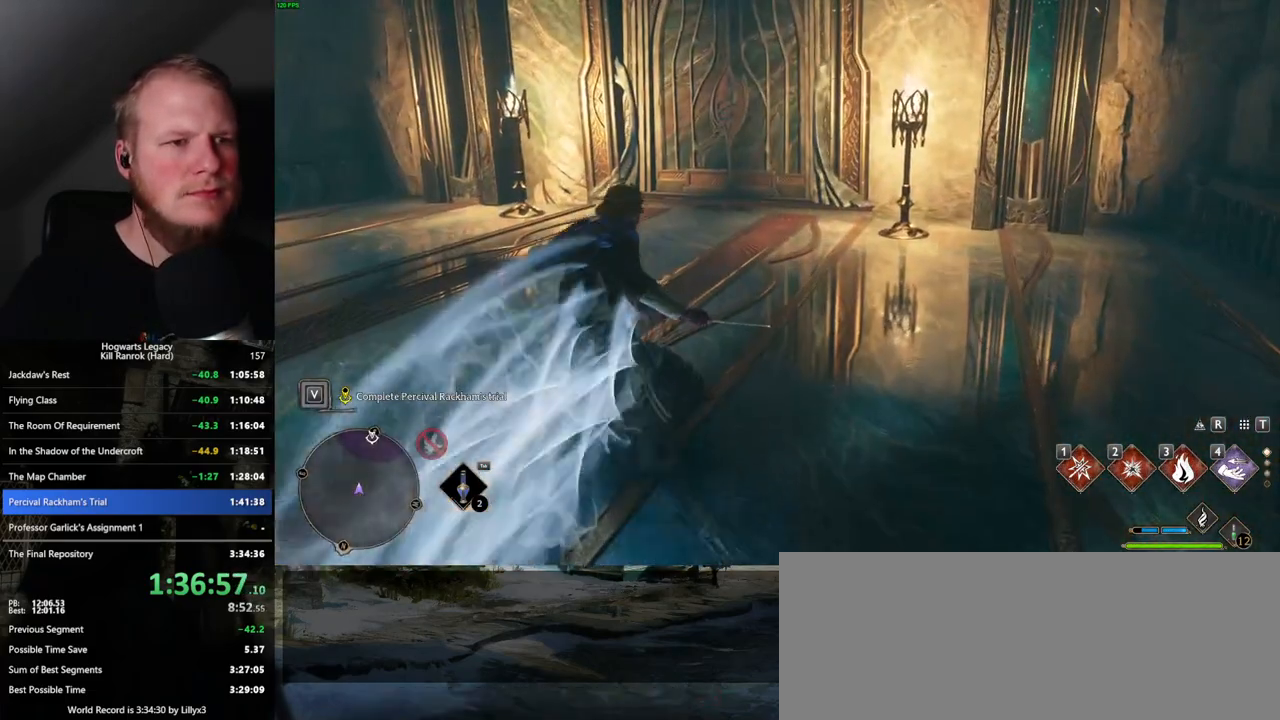
{"keys": ["space", "w"], "mouse": [], "events": [[100, "space", "down"]]}
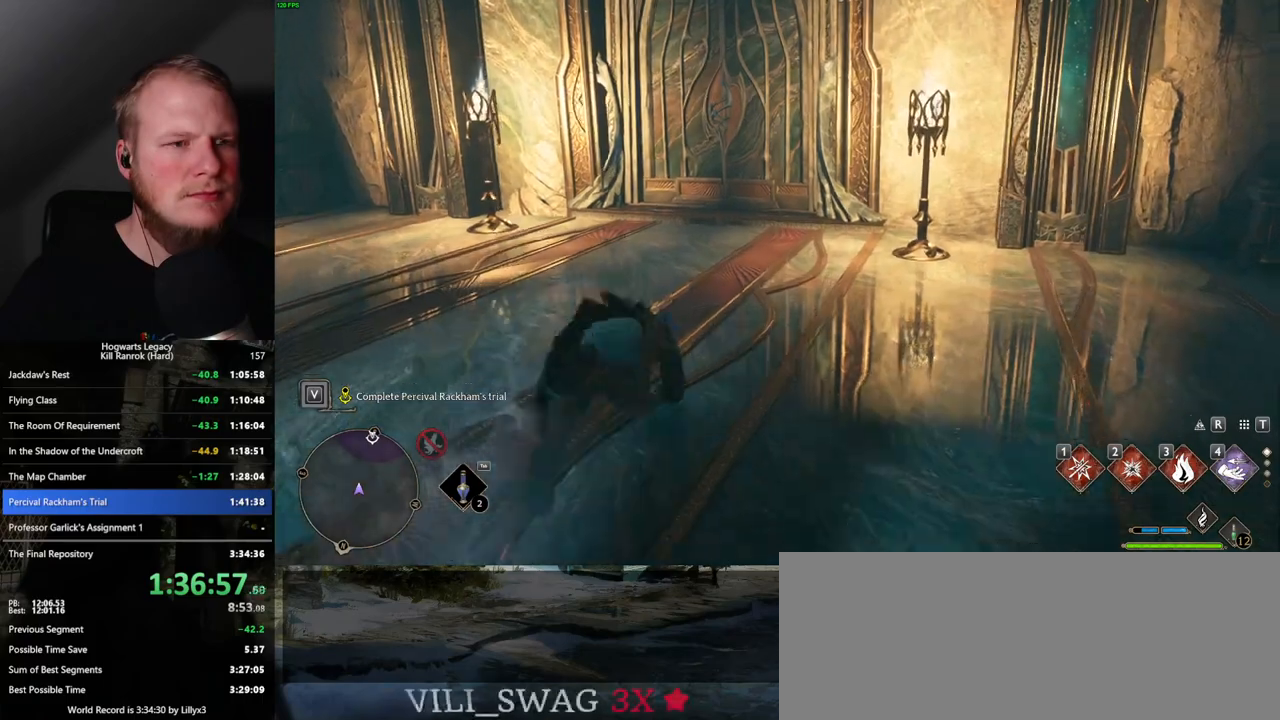
{"keys": ["w"], "mouse": [], "events": [[184, "space", "up"]]}
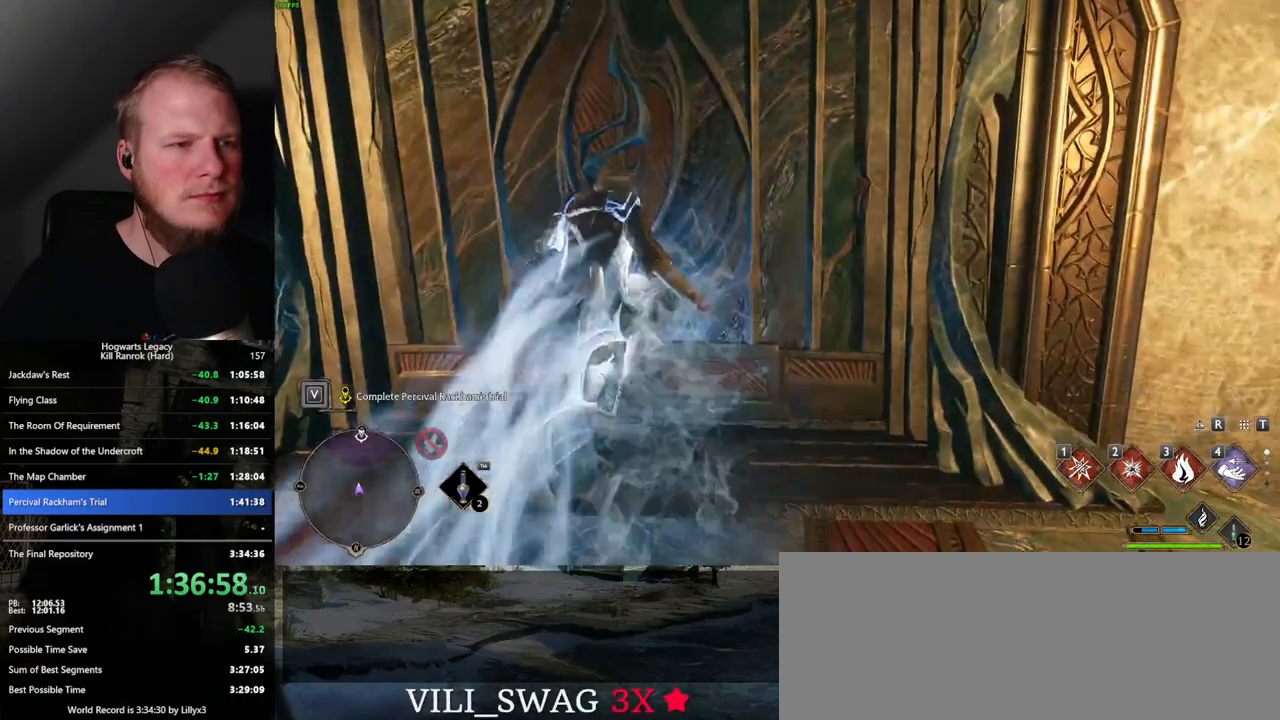
{"keys": ["w"], "mouse": [], "events": []}
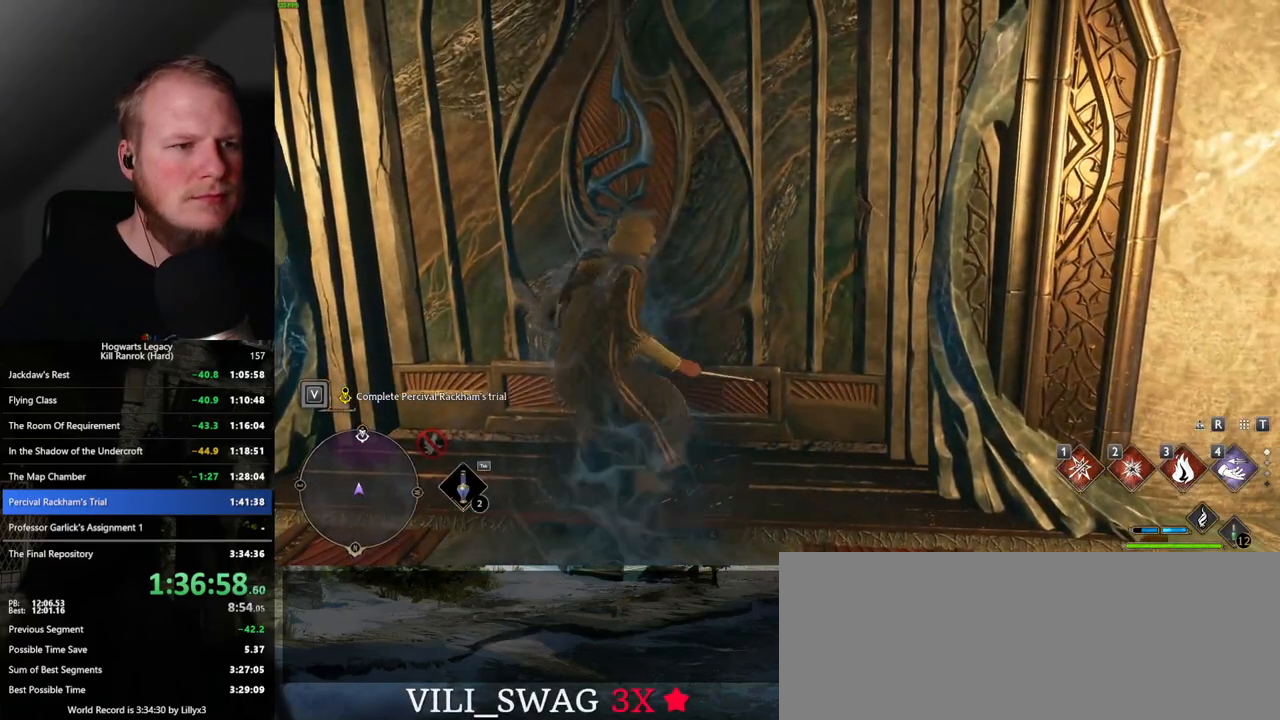
{"keys": ["w"], "mouse": [], "events": []}
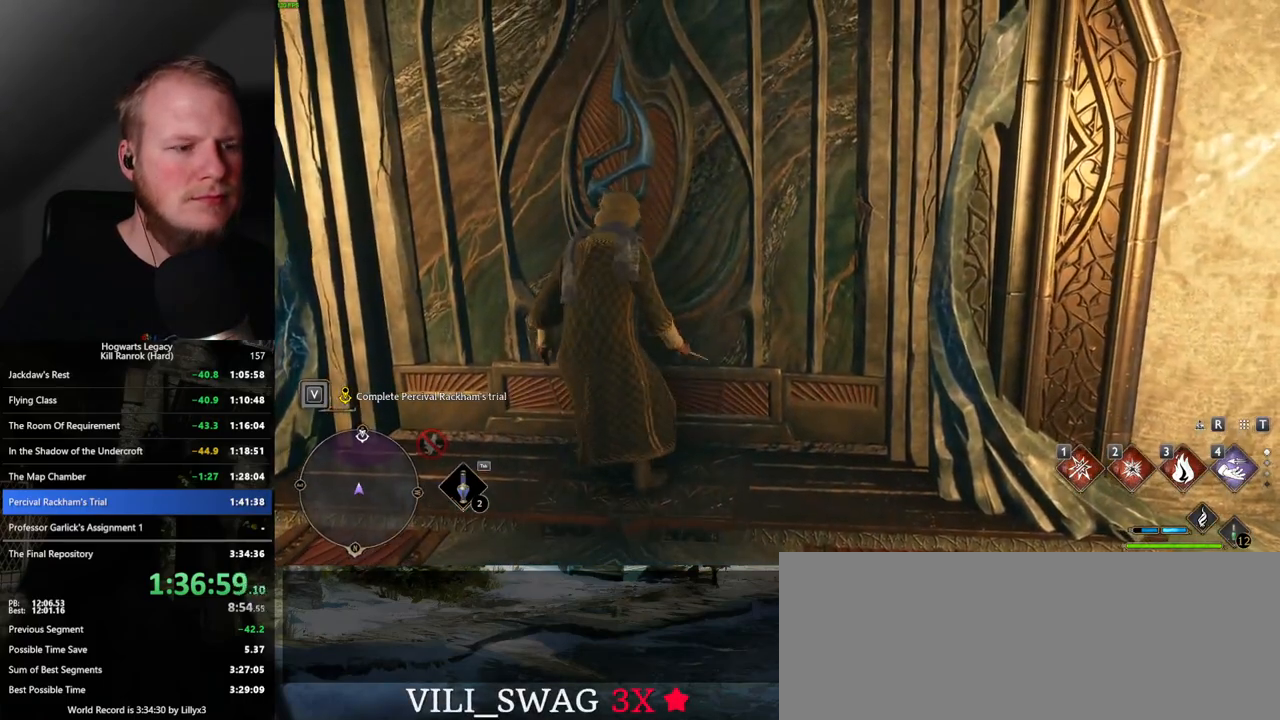
{"keys": ["w"], "mouse": [], "events": []}
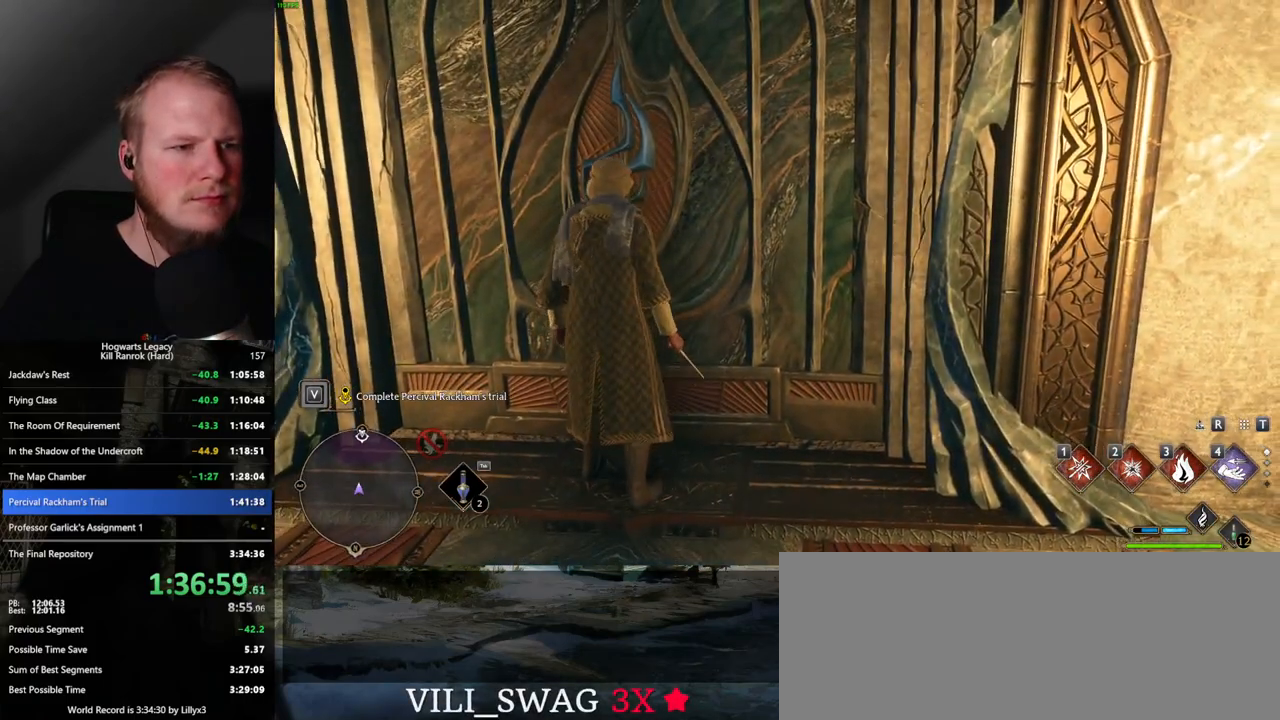
{"keys": ["w"], "mouse": [], "events": []}
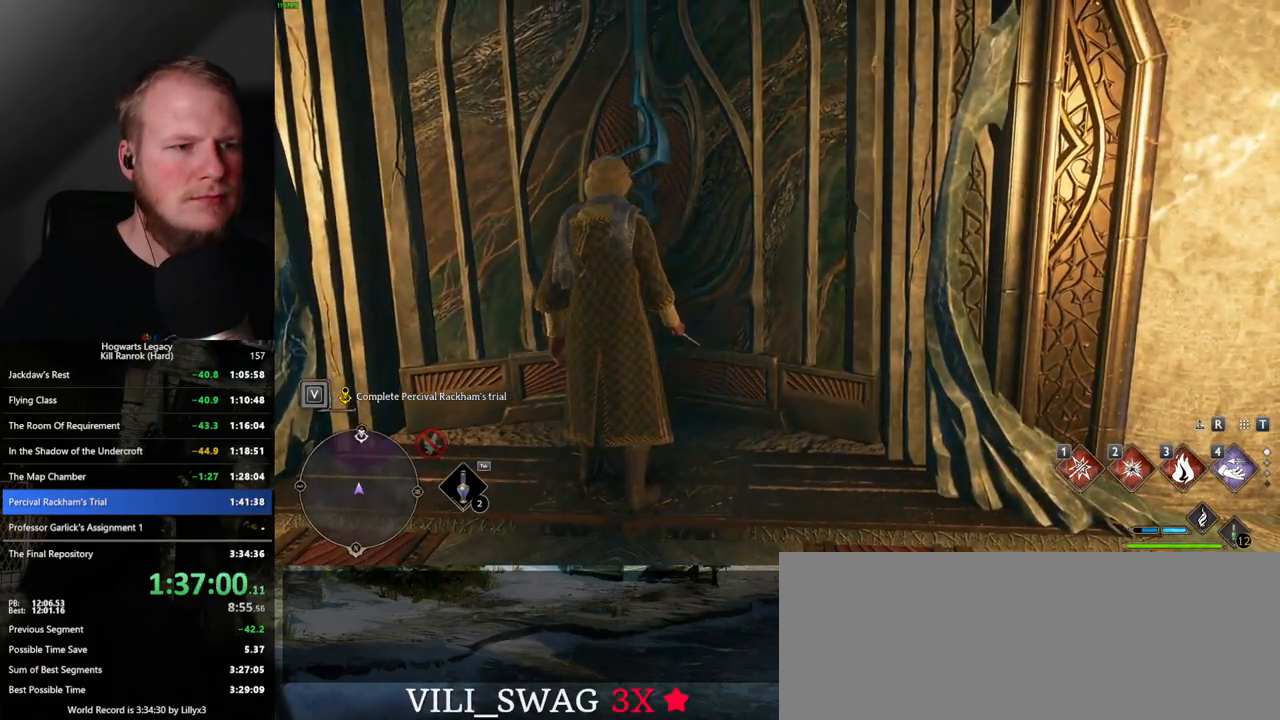
{"keys": ["w"], "mouse": [], "events": []}
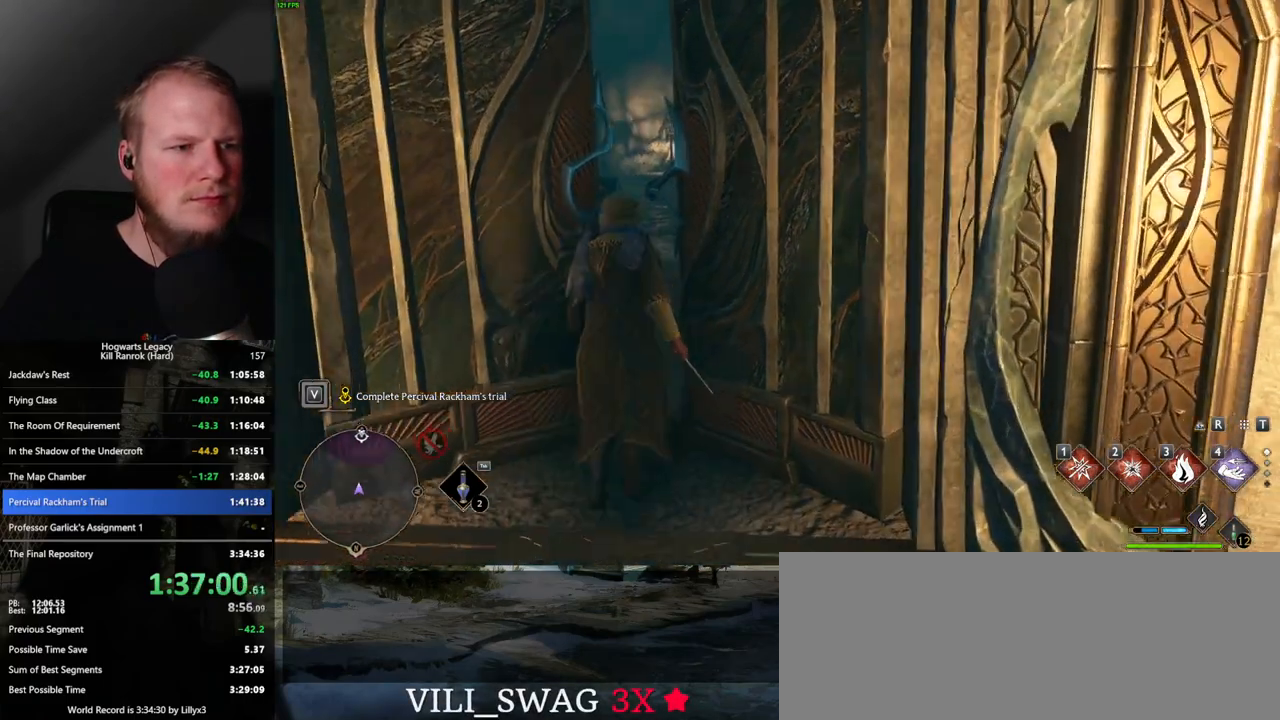
{"keys": ["w"], "mouse": [], "events": []}
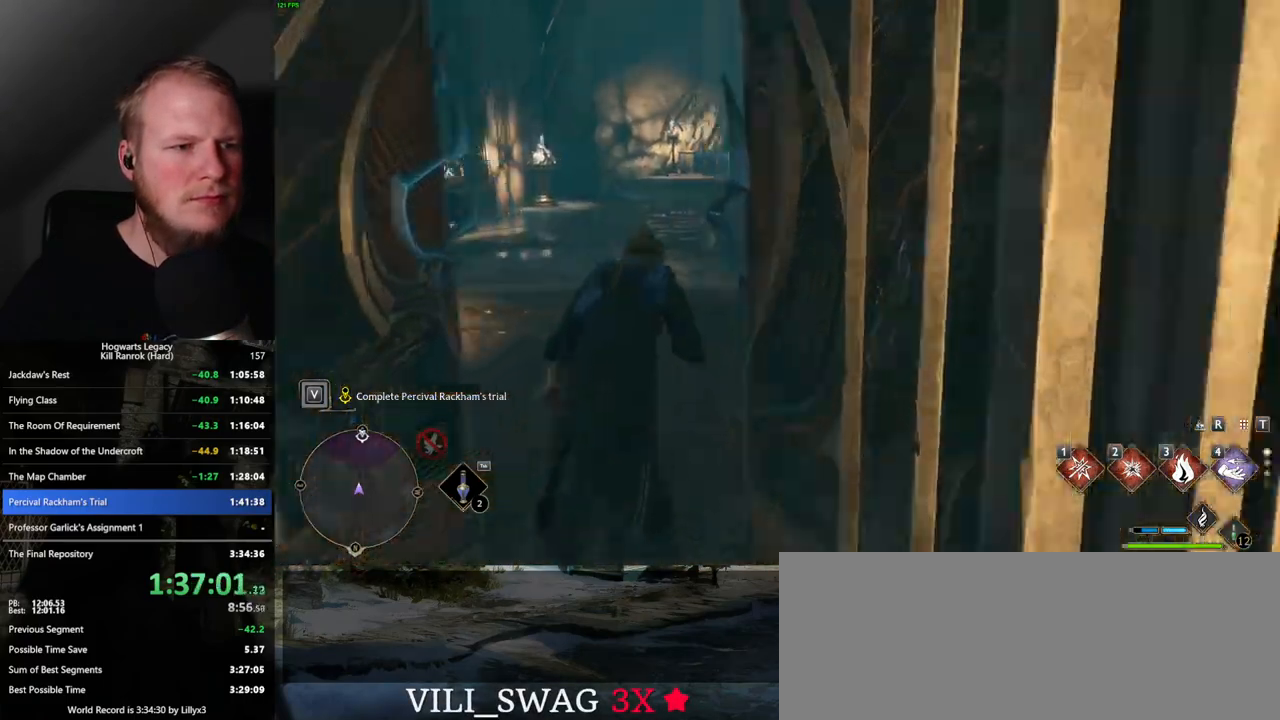
{"keys": ["space", "w"], "mouse": [], "events": [[217, "space", "down"]]}
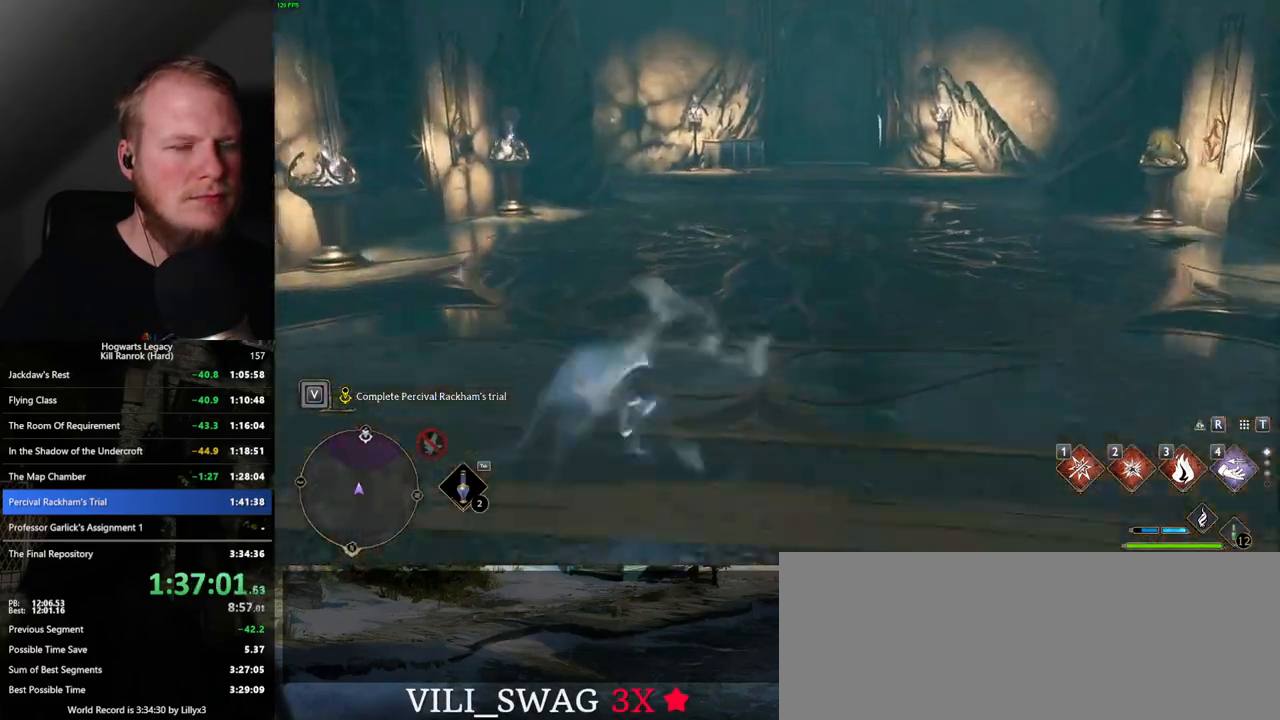
{"keys": ["w"], "mouse": [], "events": [[350, "space", "up"]]}
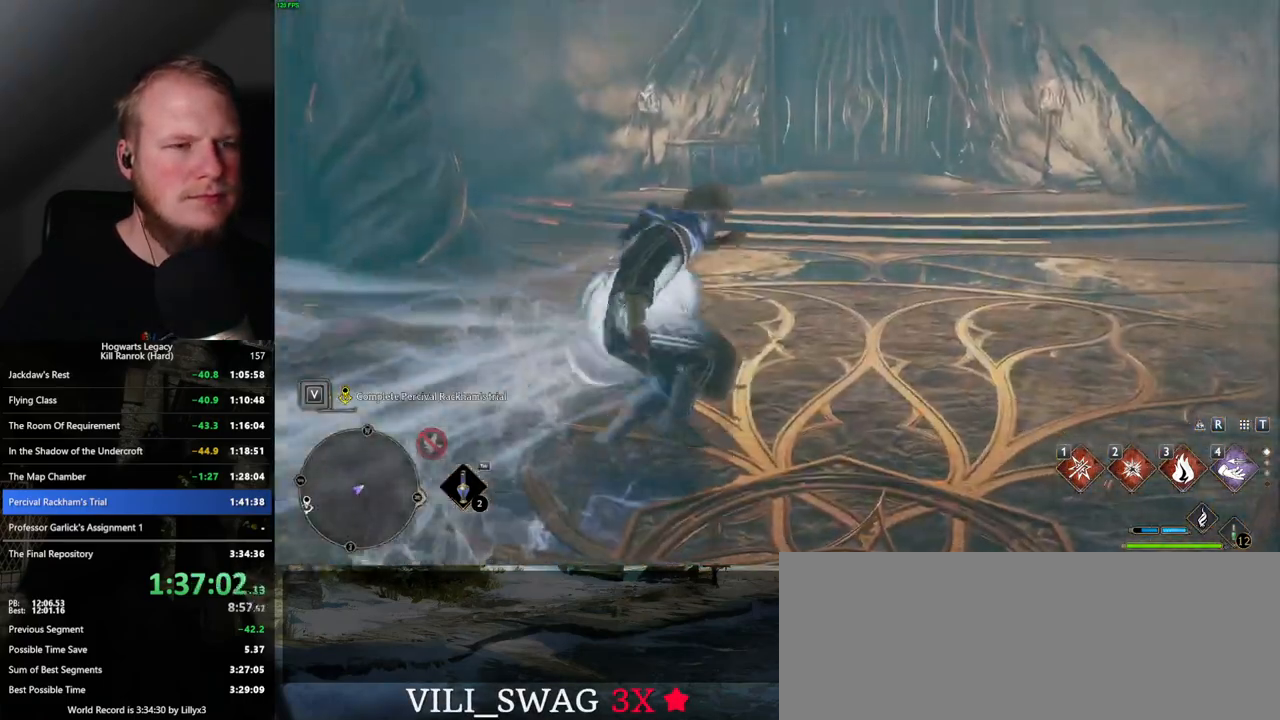
{"keys": ["space", "w"], "mouse": [], "events": [[267, "space", "down"]]}
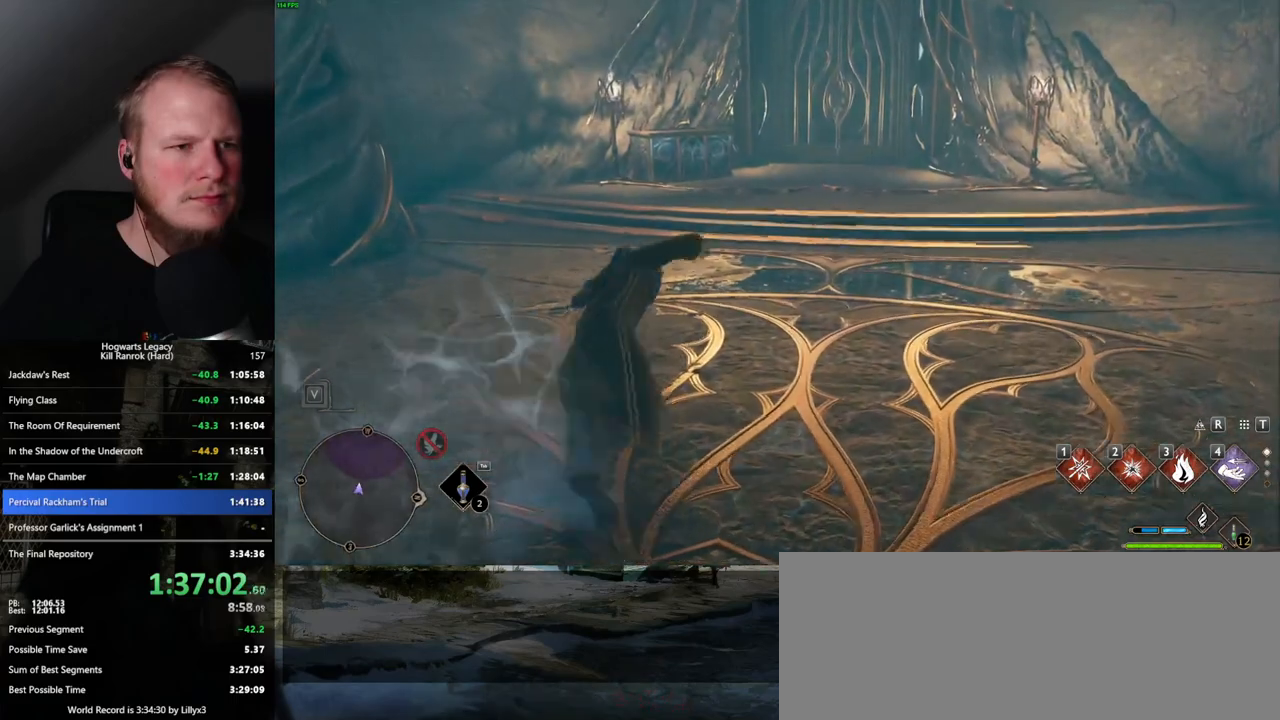
{"keys": ["w"], "mouse": [], "events": [[350, "f", "down"], [384, "space", "up"], [400, "f", "up"]]}
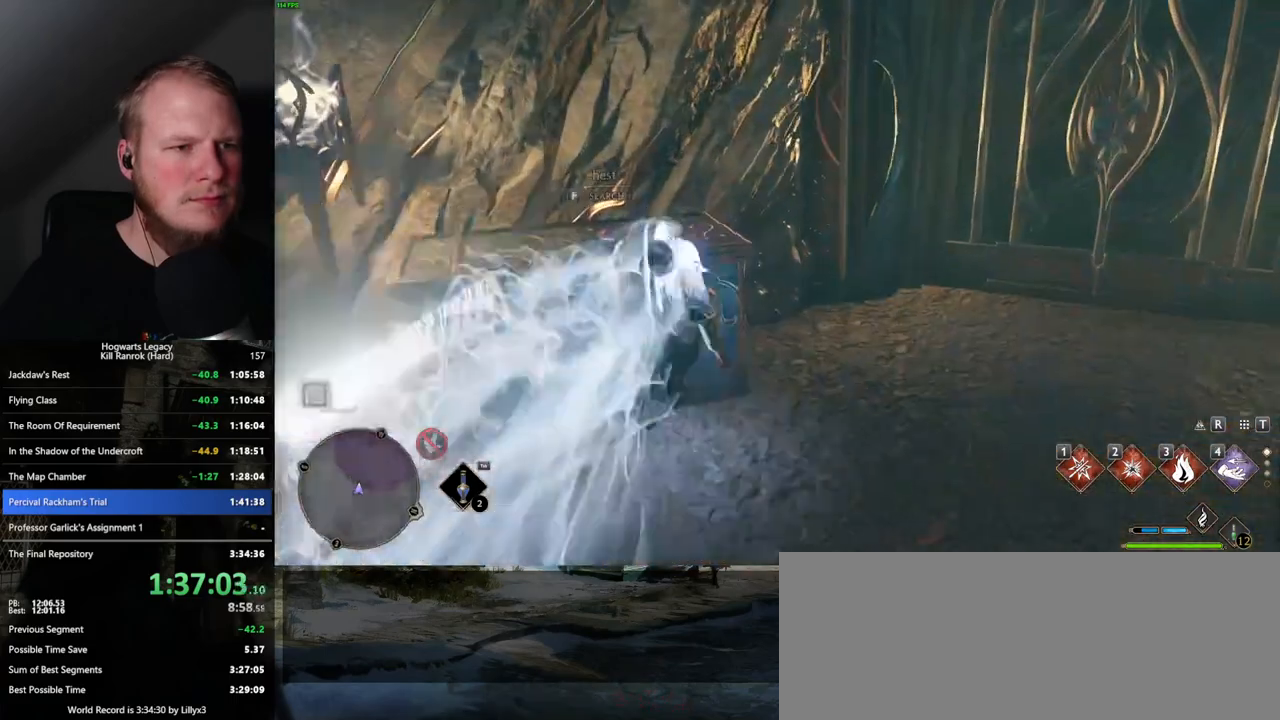
{"keys": ["w"], "mouse": [], "events": [[17, "f", "down"], [84, "f", "up"], [200, "a", "down"], [350, "a", "up"]]}